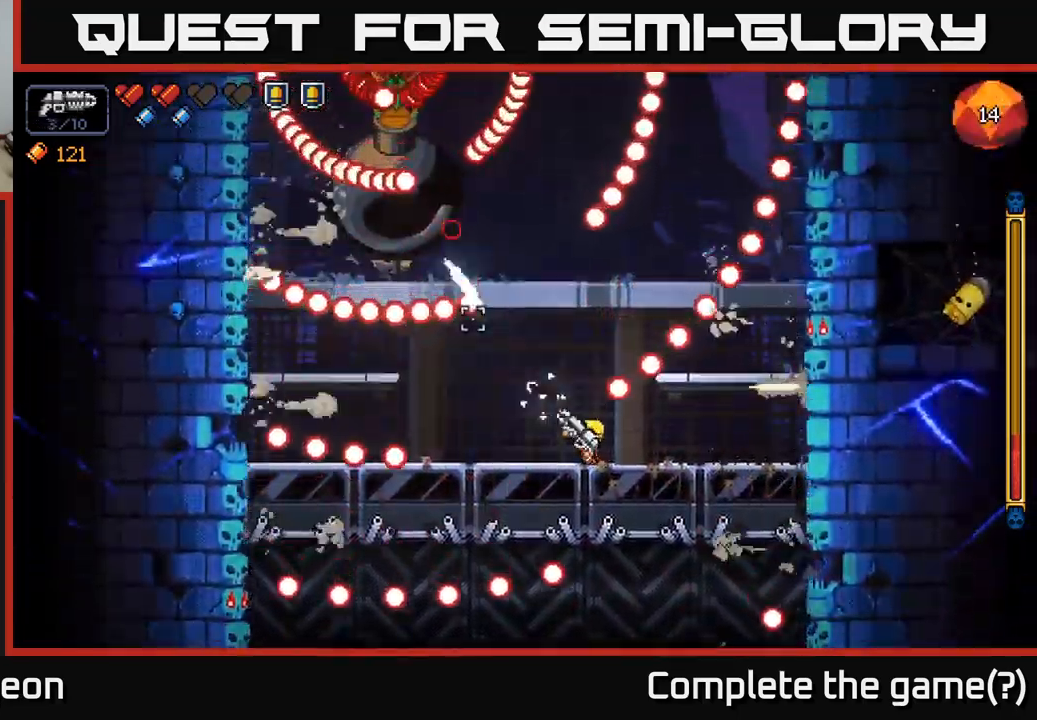
Gameplay with a controller (Xbox layout); each line is a JSON object with the inputs held at the frame after it. "events" lists button and stick changes between this image and that frame as [ms after this image, input, new state], when the widget could be followed in between.
{"buttons": ["R2"], "left_stick": "center", "right_stick": "up-left", "events": []}
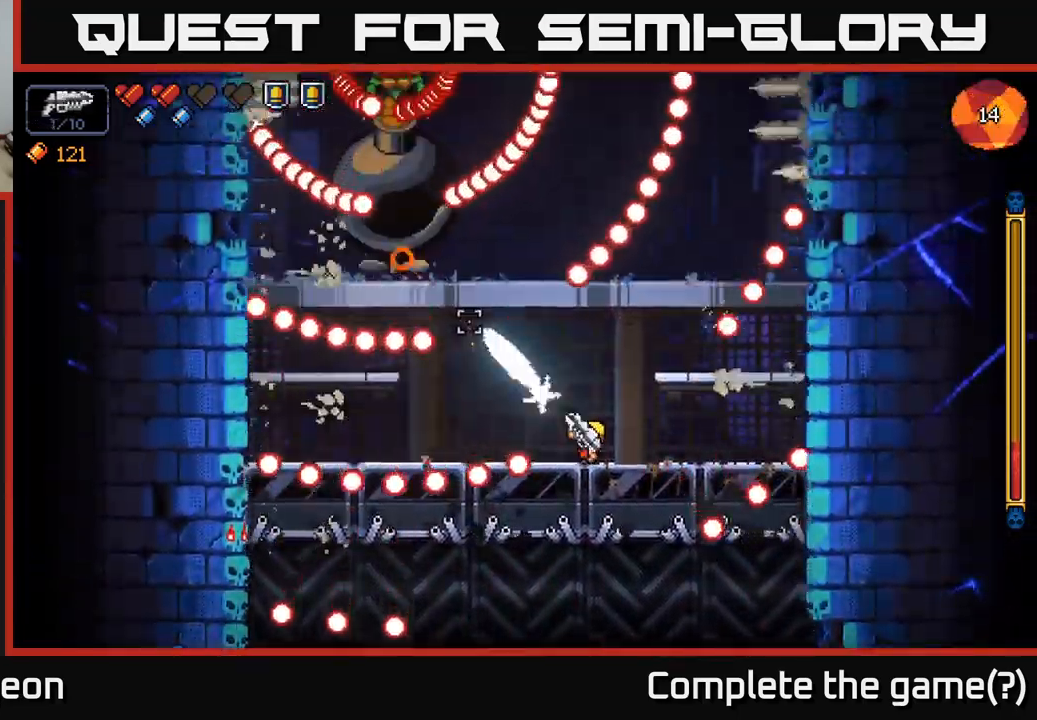
{"buttons": ["R2"], "left_stick": "left", "right_stick": "up-left", "events": [[183, "left_stick", "left"], [367, "left_stick", "center"], [417, "left_stick", "left"]]}
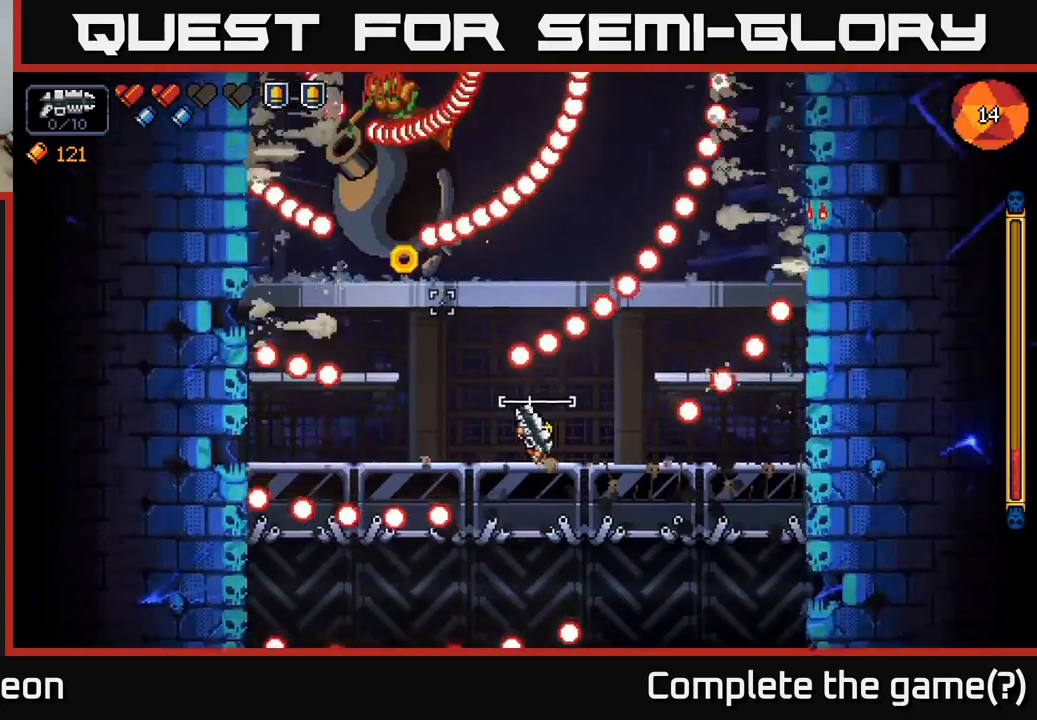
{"buttons": ["R2"], "left_stick": "left", "right_stick": "up", "events": [[50, "right_stick", "up"]]}
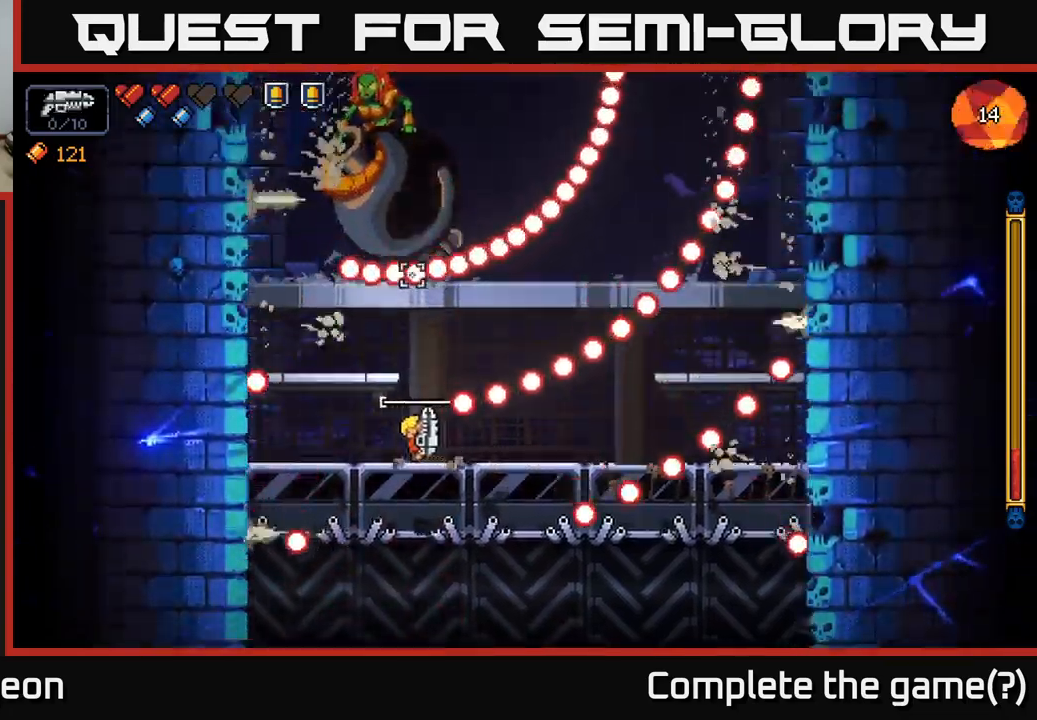
{"buttons": ["R2"], "left_stick": "right", "right_stick": "up", "events": [[67, "left_stick", "center"], [133, "left_stick", "right"], [150, "A", "down"], [333, "A", "up"]]}
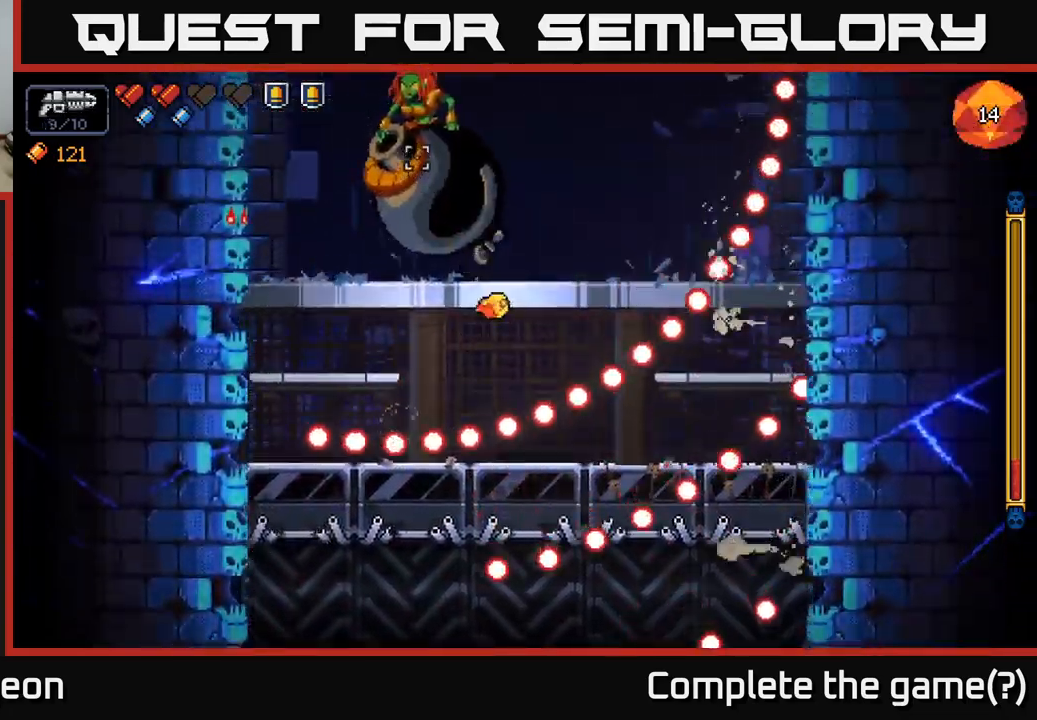
{"buttons": ["R2"], "left_stick": "center", "right_stick": "up", "events": [[50, "left_stick", "center"], [117, "left_stick", "right"], [417, "left_stick", "center"]]}
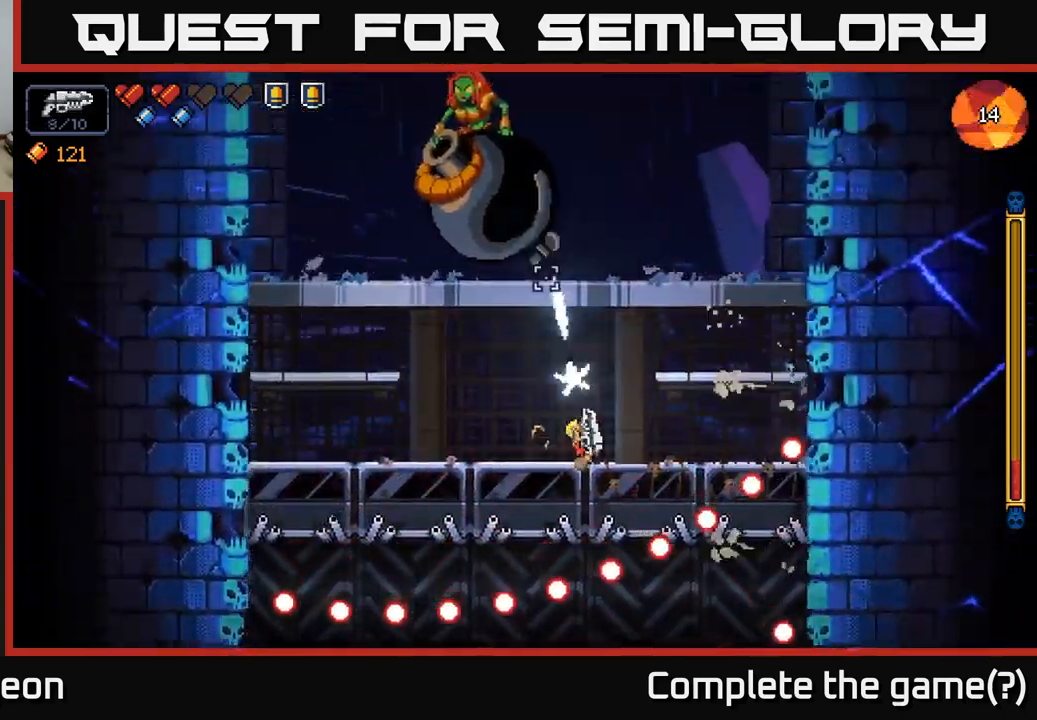
{"buttons": ["R2"], "left_stick": "center", "right_stick": "up", "events": [[150, "left_stick", "right"], [383, "left_stick", "center"]]}
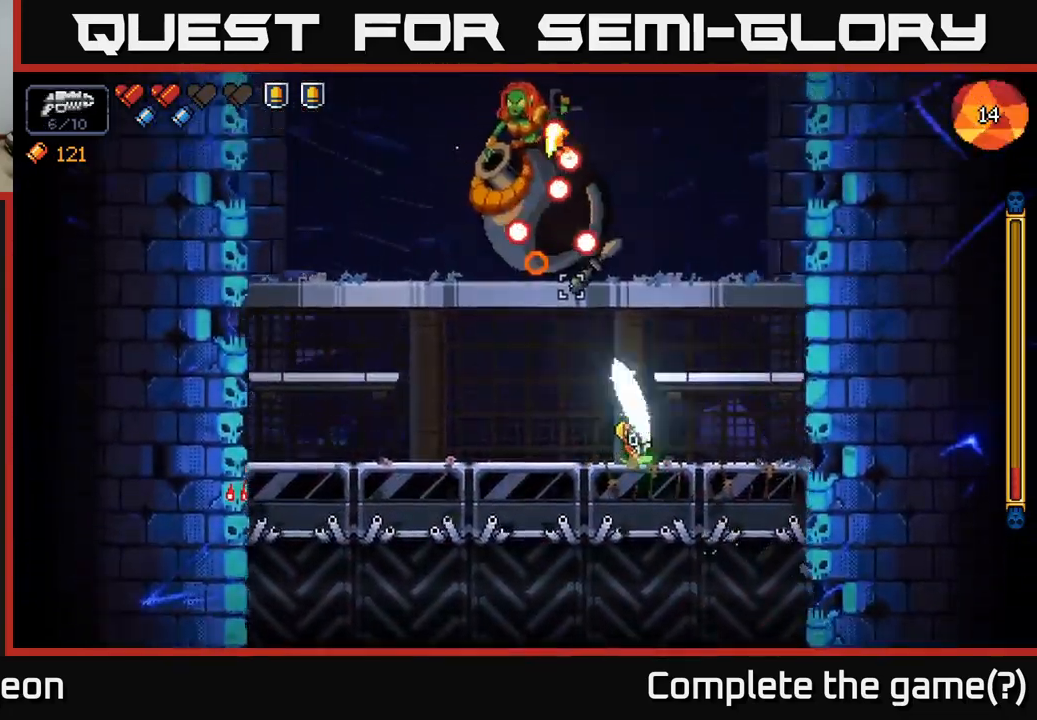
{"buttons": ["R2"], "left_stick": "left", "right_stick": "up", "events": [[433, "left_stick", "left"]]}
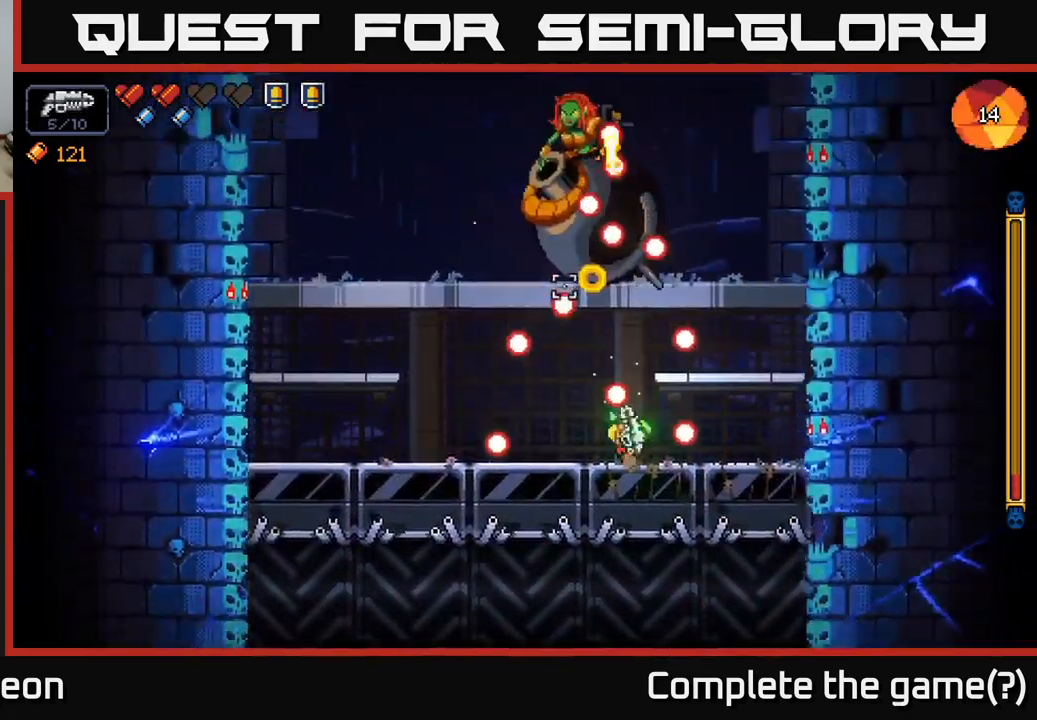
{"buttons": ["R2"], "left_stick": "left", "right_stick": "up", "events": [[233, "A", "down"], [250, "left_stick", "right"], [400, "left_stick", "left"], [433, "A", "up"]]}
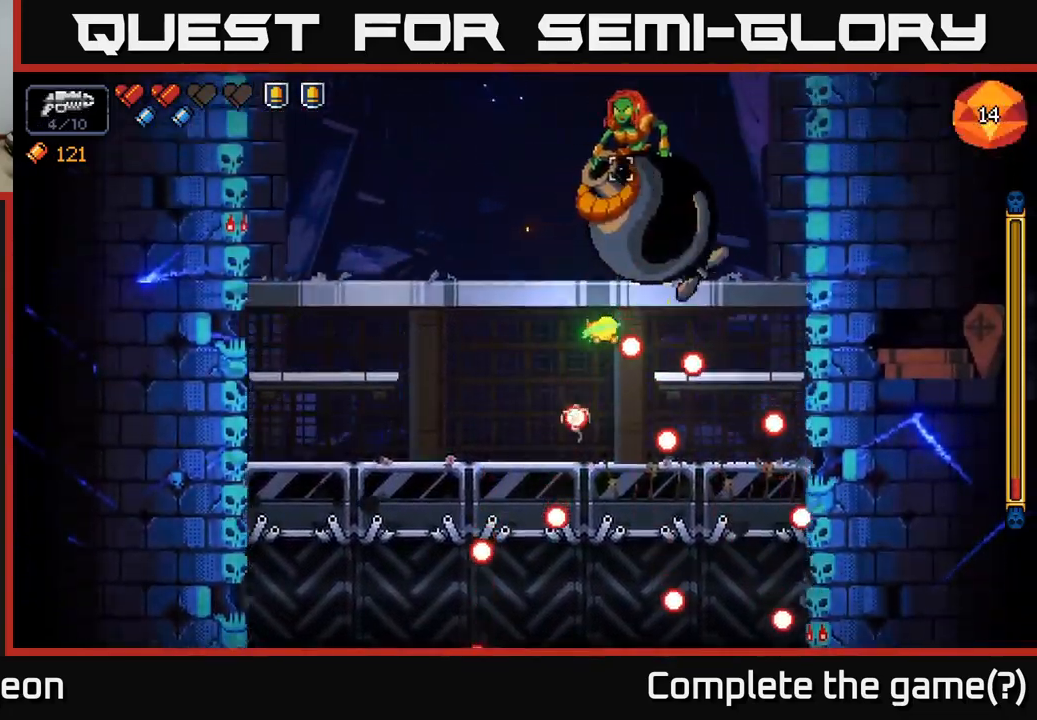
{"buttons": ["R2"], "left_stick": "left", "right_stick": "up-right", "events": [[67, "A", "down"], [167, "A", "up"], [217, "right_stick", "up-right"]]}
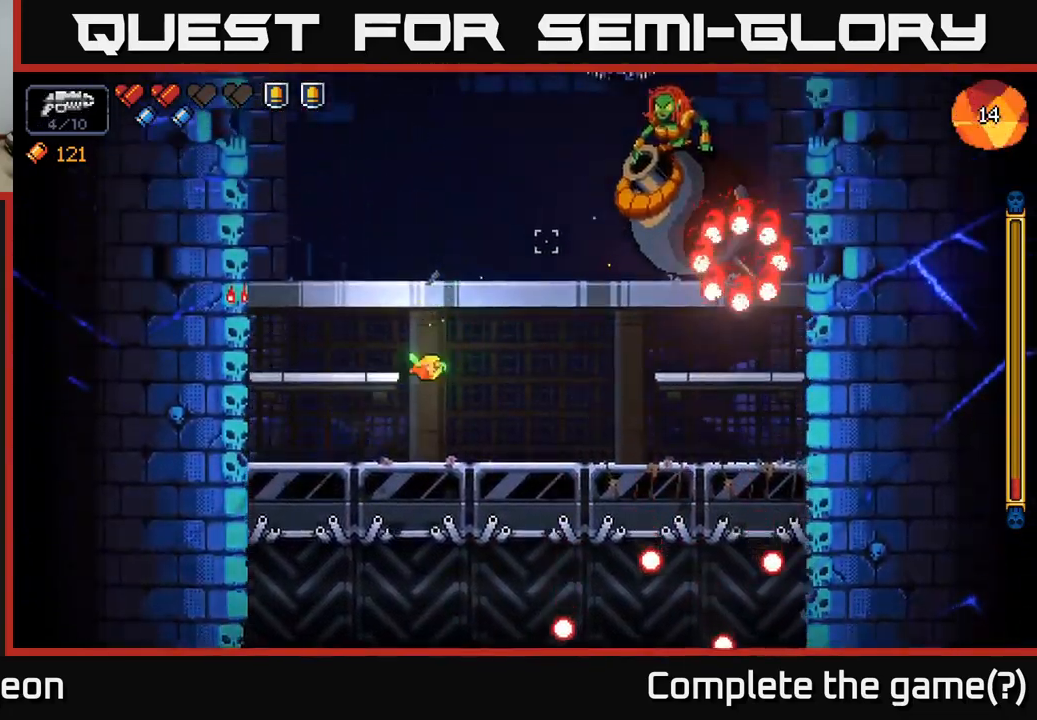
{"buttons": ["R2"], "left_stick": "left", "right_stick": "up-right", "events": [[83, "left_stick", "center"], [350, "left_stick", "left"]]}
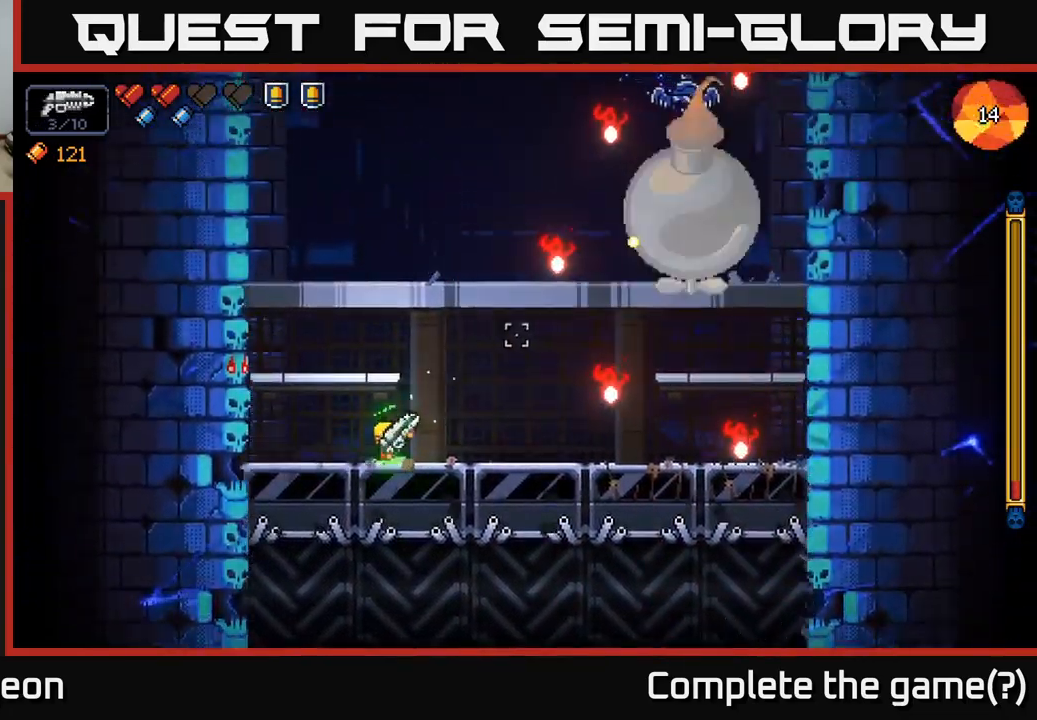
{"buttons": ["R2"], "left_stick": "left", "right_stick": "up-right", "events": [[50, "left_stick", "center"], [450, "left_stick", "left"]]}
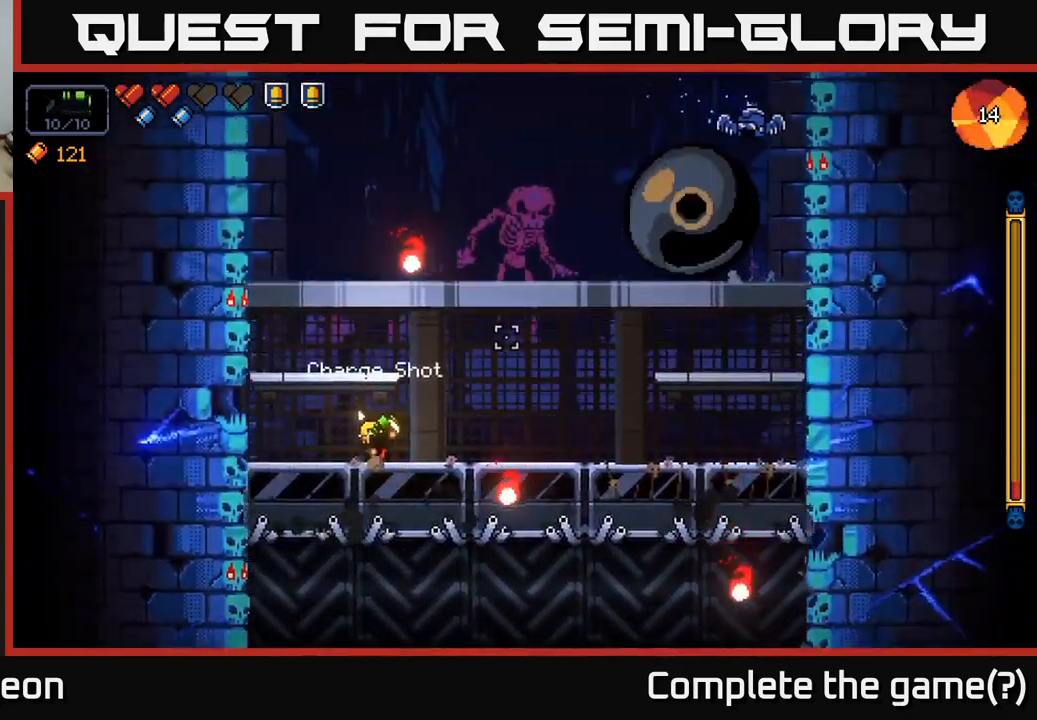
{"buttons": ["R2"], "left_stick": "right", "right_stick": "up-right", "events": [[117, "left_stick", "center"], [217, "left_stick", "left"], [333, "left_stick", "center"], [500, "left_stick", "right"]]}
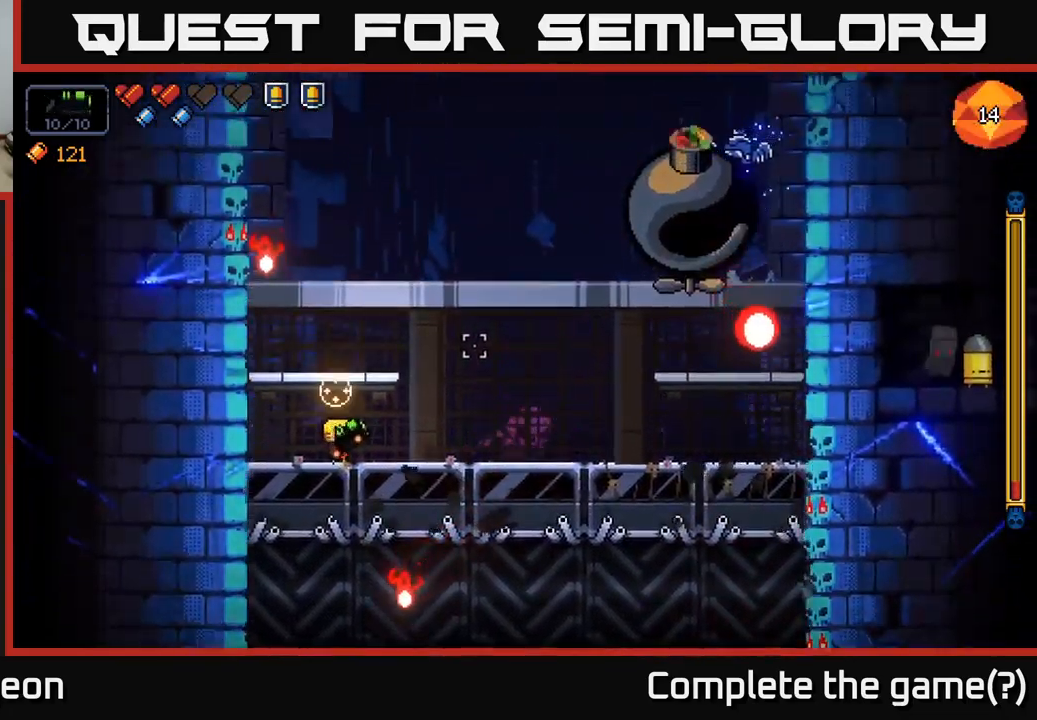
{"buttons": ["R2"], "left_stick": "left", "right_stick": "up-right", "events": [[100, "left_stick", "center"], [150, "left_stick", "left"], [200, "left_stick", "center"], [417, "left_stick", "left"]]}
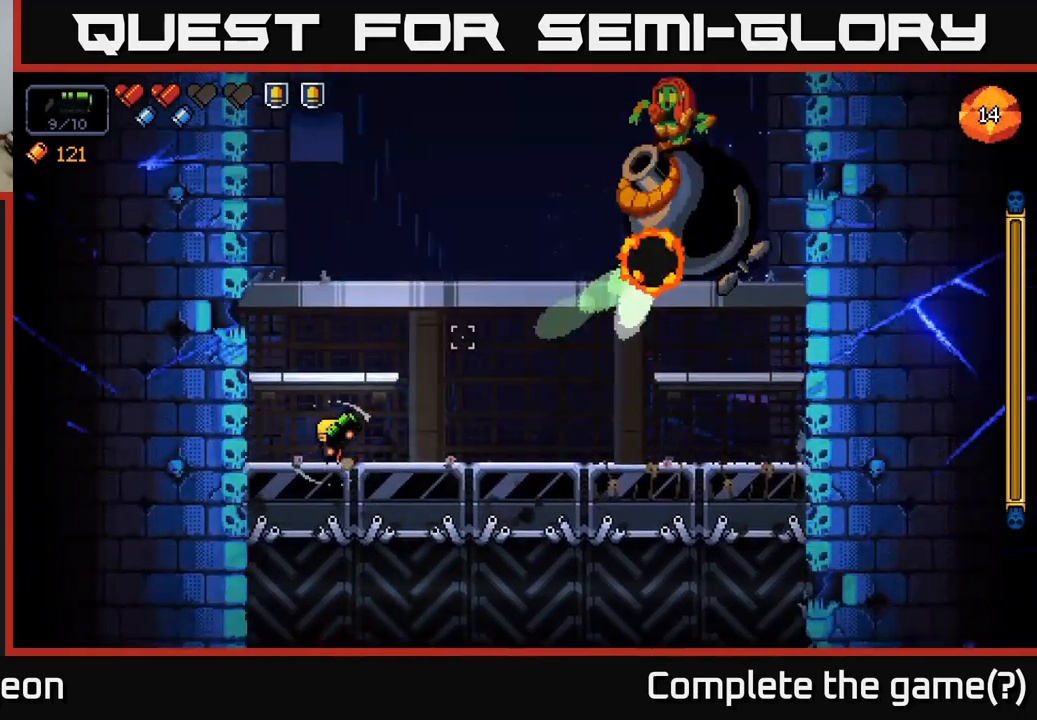
{"buttons": [], "left_stick": "right", "right_stick": "up-right", "events": [[117, "R2", "up"], [117, "left_stick", "center"], [384, "left_stick", "right"]]}
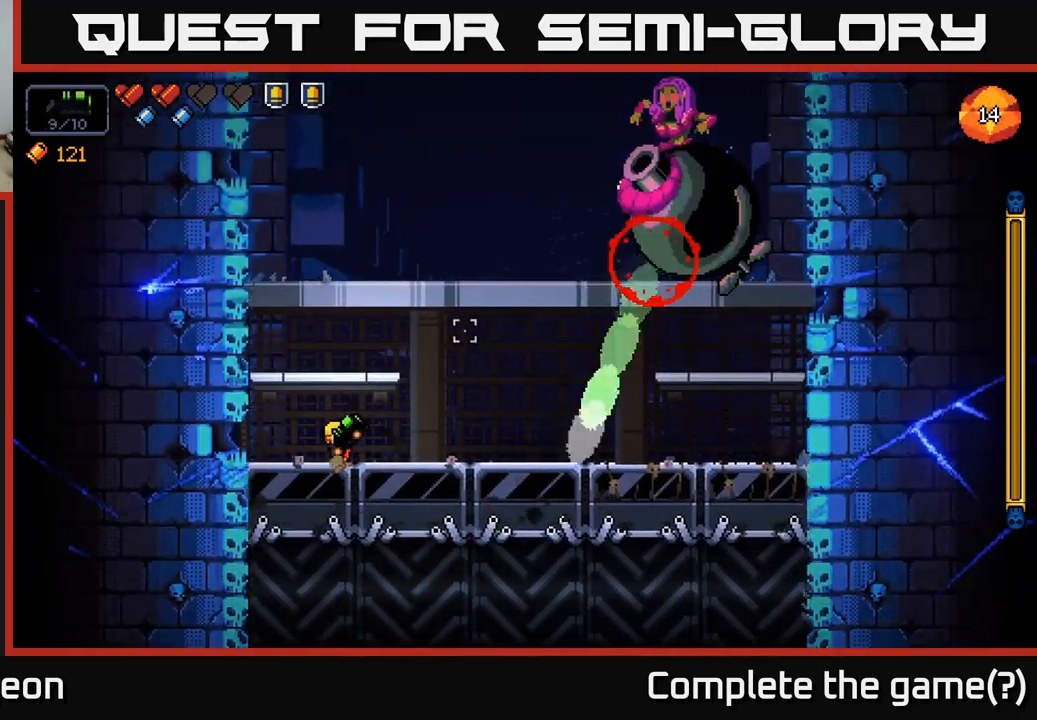
{"buttons": [], "left_stick": "right", "right_stick": "center", "events": [[84, "left_stick", "center"], [117, "right_stick", "center"], [484, "left_stick", "right"]]}
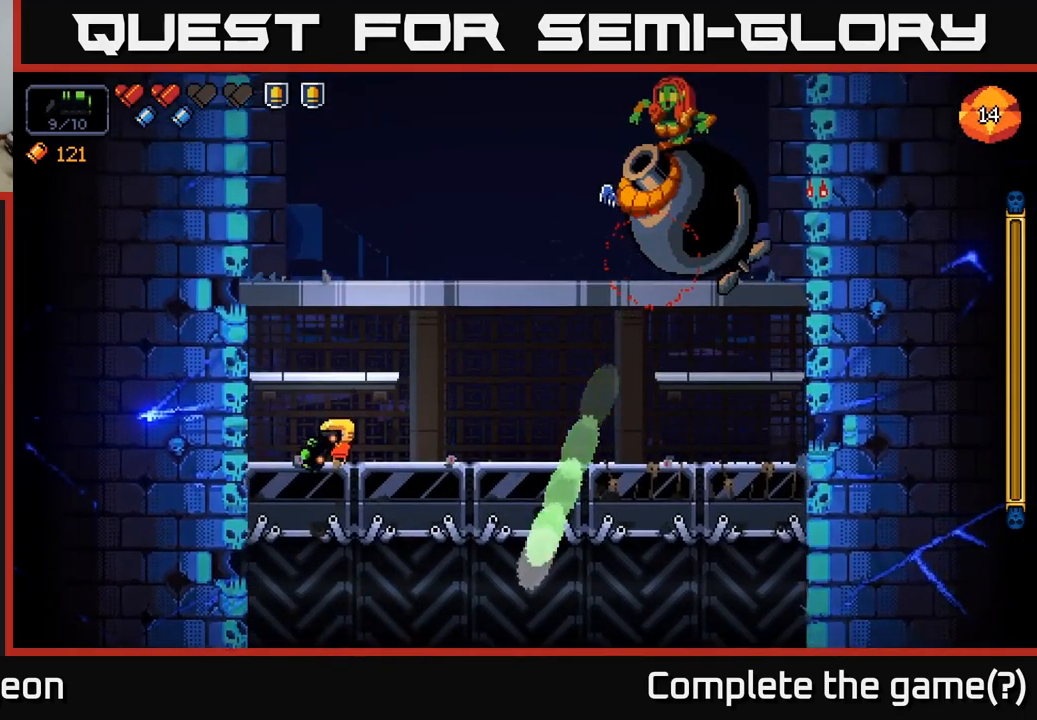
{"buttons": [], "left_stick": "center", "right_stick": "center", "events": [[434, "left_stick", "center"]]}
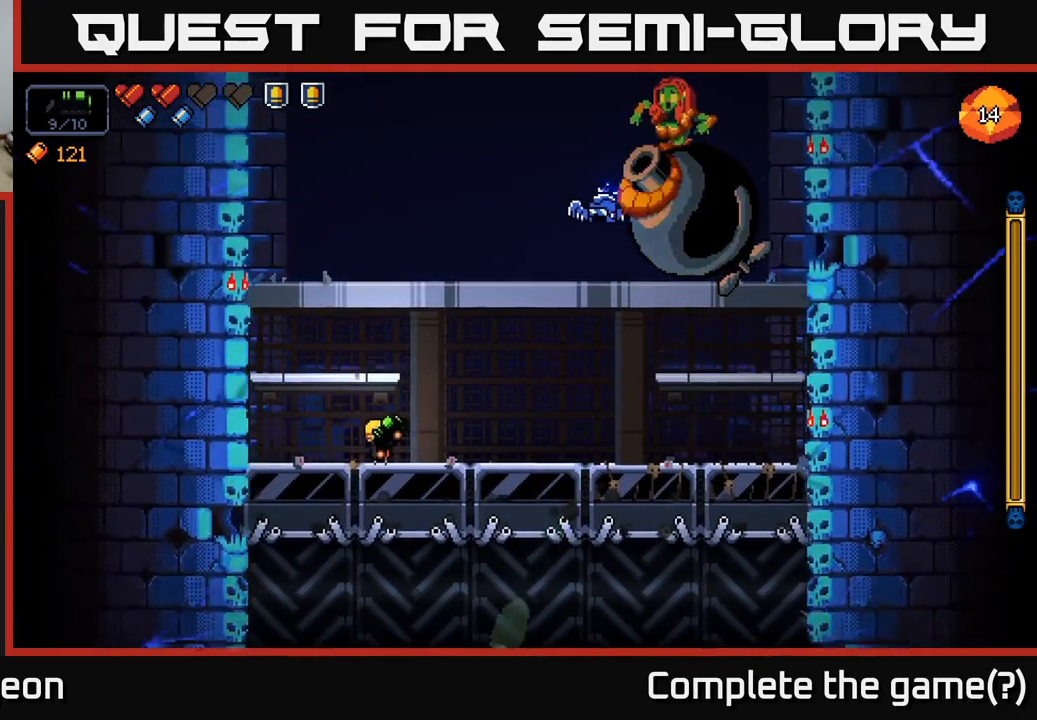
{"buttons": [], "left_stick": "center", "right_stick": "up-right", "events": [[50, "right_stick", "up"], [100, "right_stick", "up-right"]]}
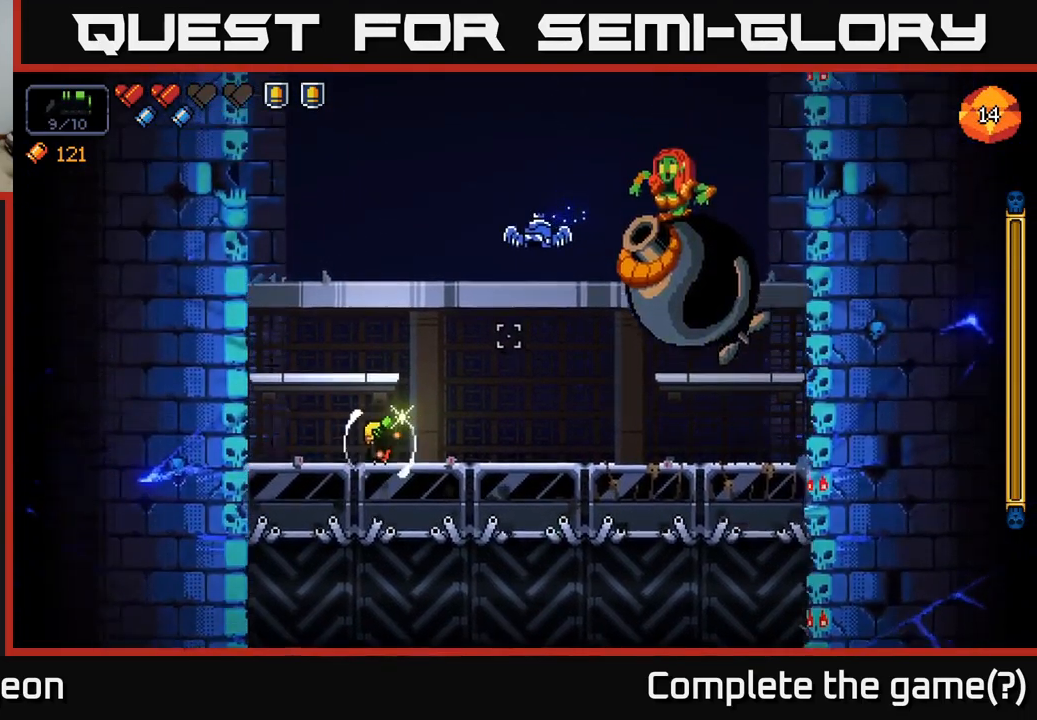
{"buttons": [], "left_stick": "center", "right_stick": "up-right", "events": [[17, "right_stick", "center"], [367, "right_stick", "up-right"]]}
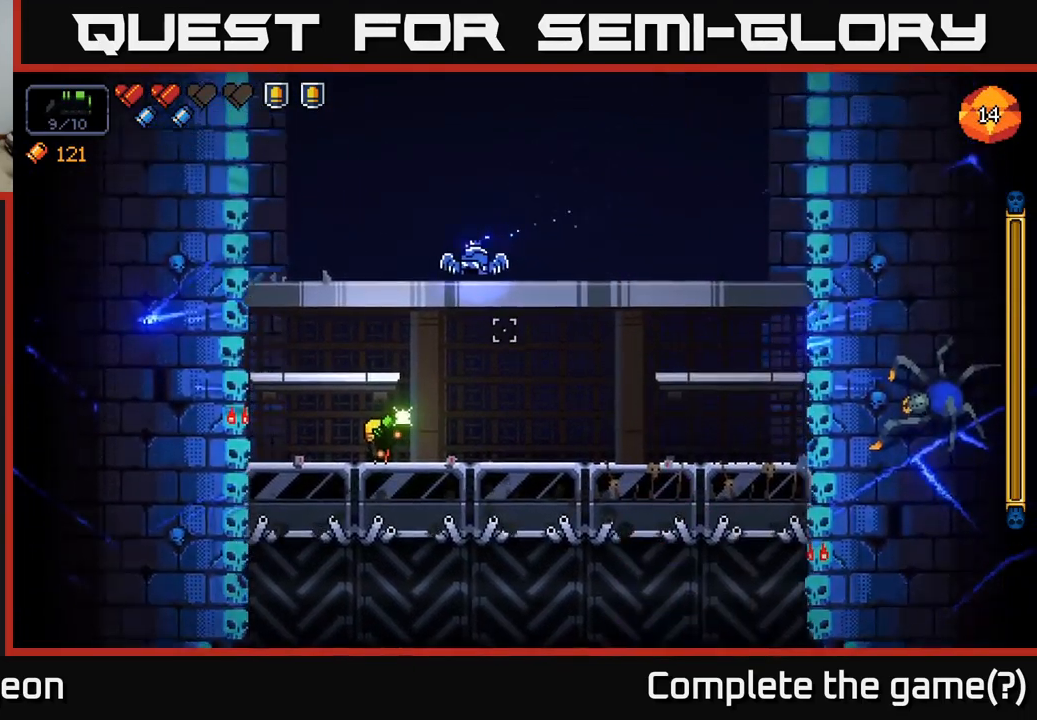
{"buttons": ["A"], "left_stick": "center", "right_stick": "up-right", "events": [[200, "A", "down"]]}
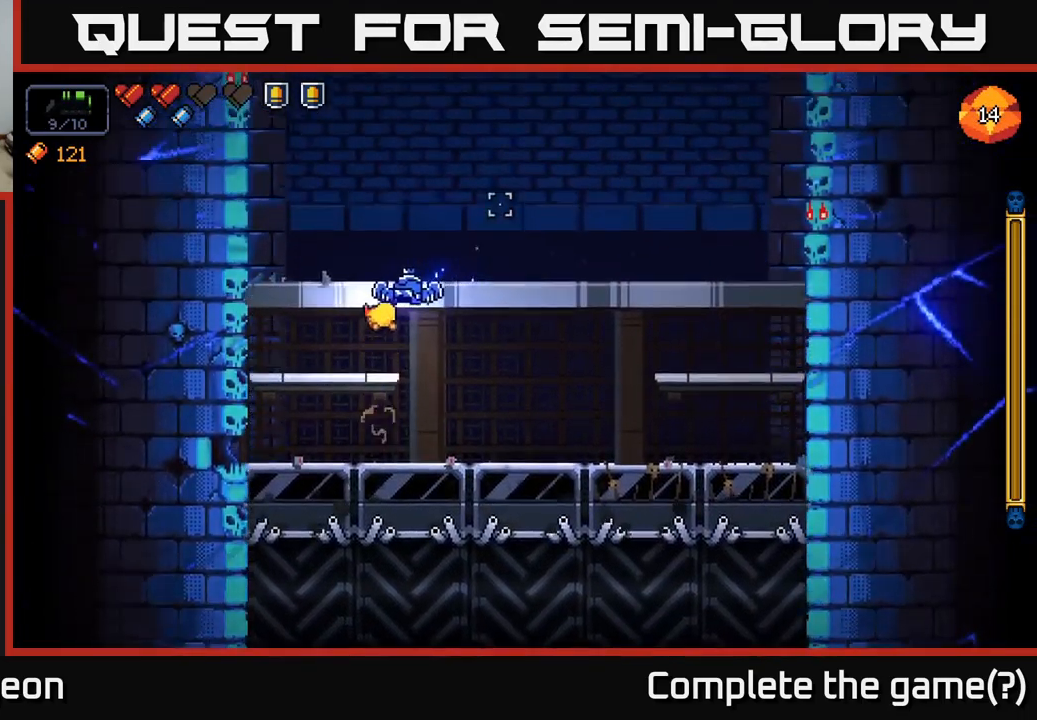
{"buttons": [], "left_stick": "center", "right_stick": "center", "events": [[67, "right_stick", "center"], [84, "A", "up"]]}
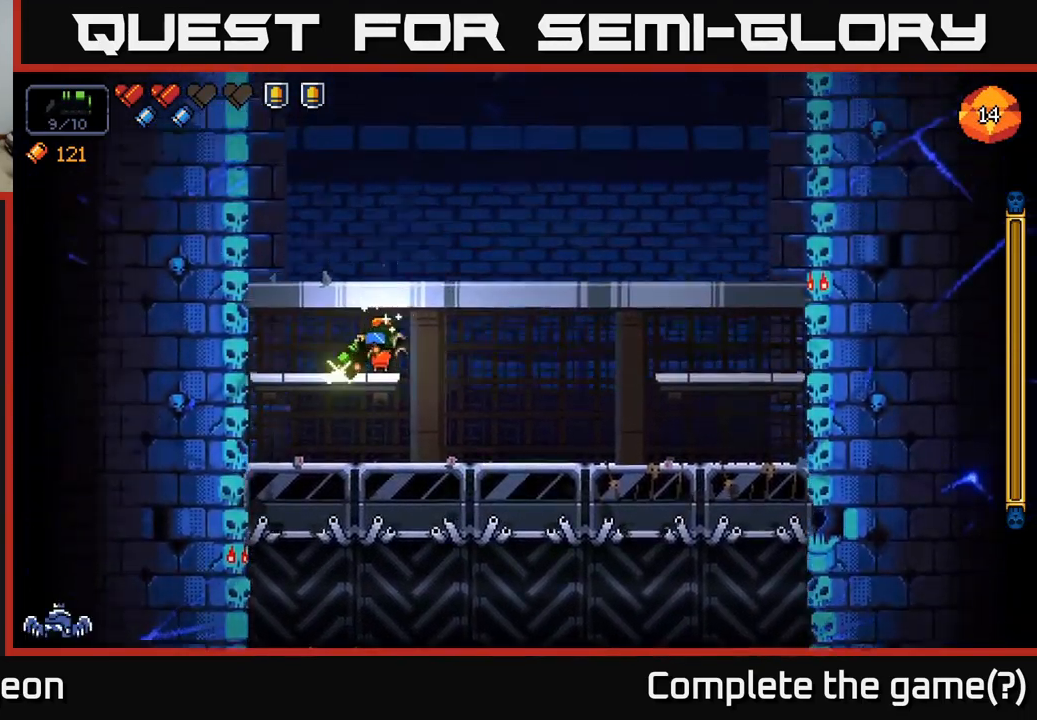
{"buttons": ["A"], "left_stick": "right", "right_stick": "left", "events": [[84, "left_stick", "right"], [217, "A", "down"], [217, "right_stick", "up"], [317, "right_stick", "left"]]}
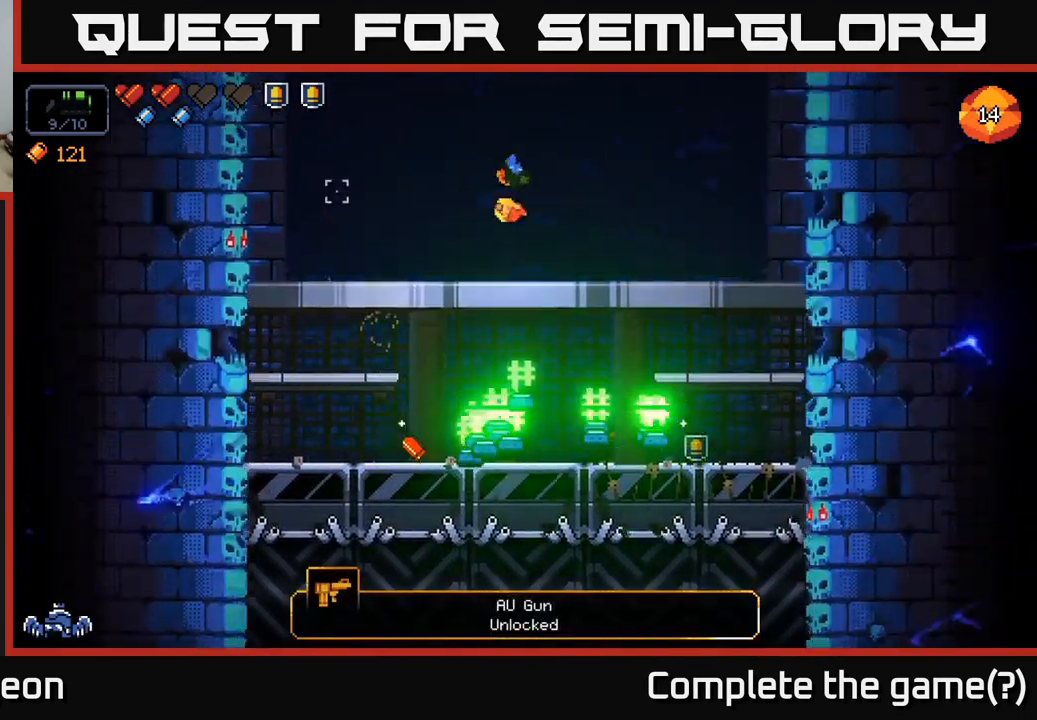
{"buttons": [], "left_stick": "left", "right_stick": "center", "events": [[50, "A", "up"], [150, "left_stick", "left"], [150, "right_stick", "center"]]}
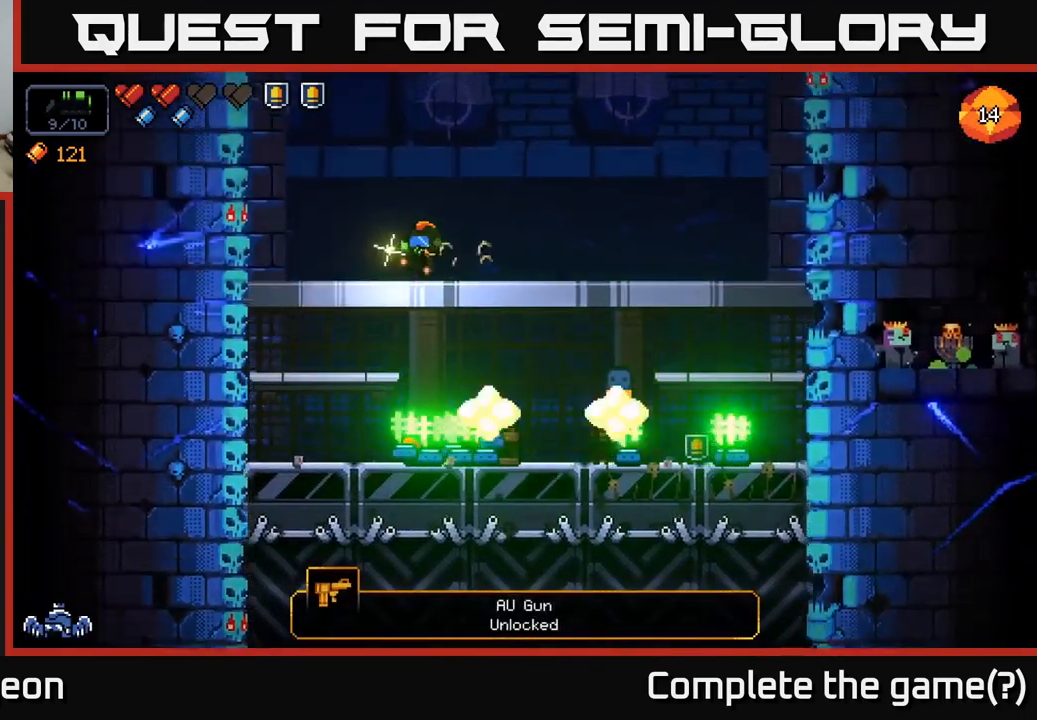
{"buttons": [], "left_stick": "down", "right_stick": "center", "events": [[84, "left_stick", "center"], [267, "left_stick", "down"], [334, "A", "down"], [434, "A", "up"]]}
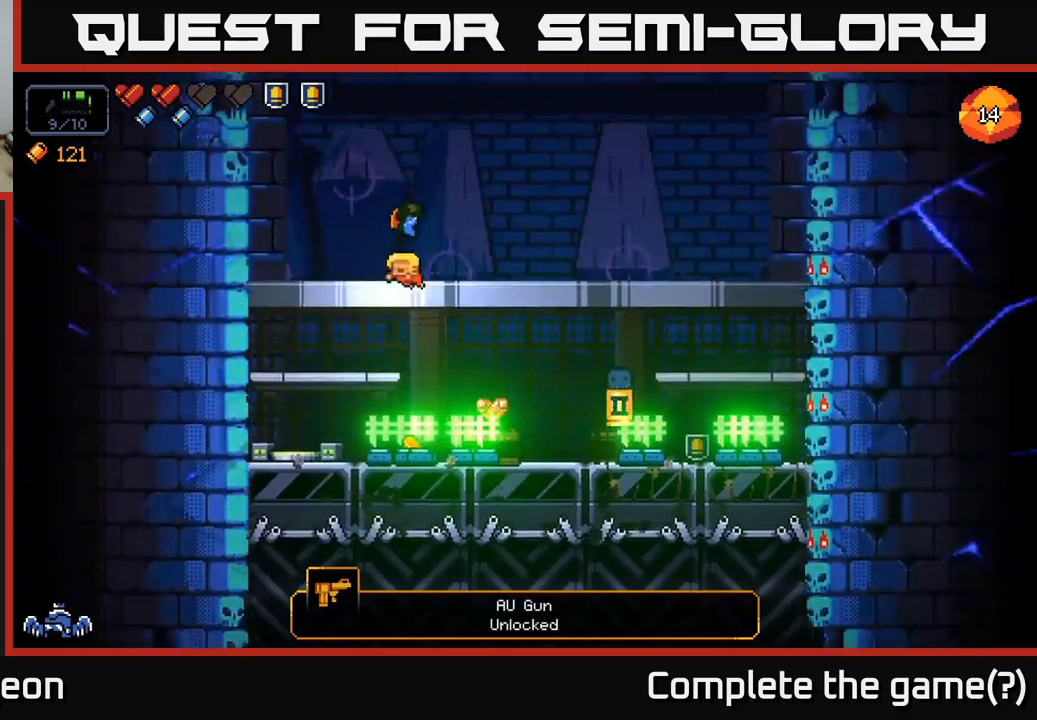
{"buttons": [], "left_stick": "right", "right_stick": "center", "events": [[17, "left_stick", "center"], [200, "left_stick", "right"]]}
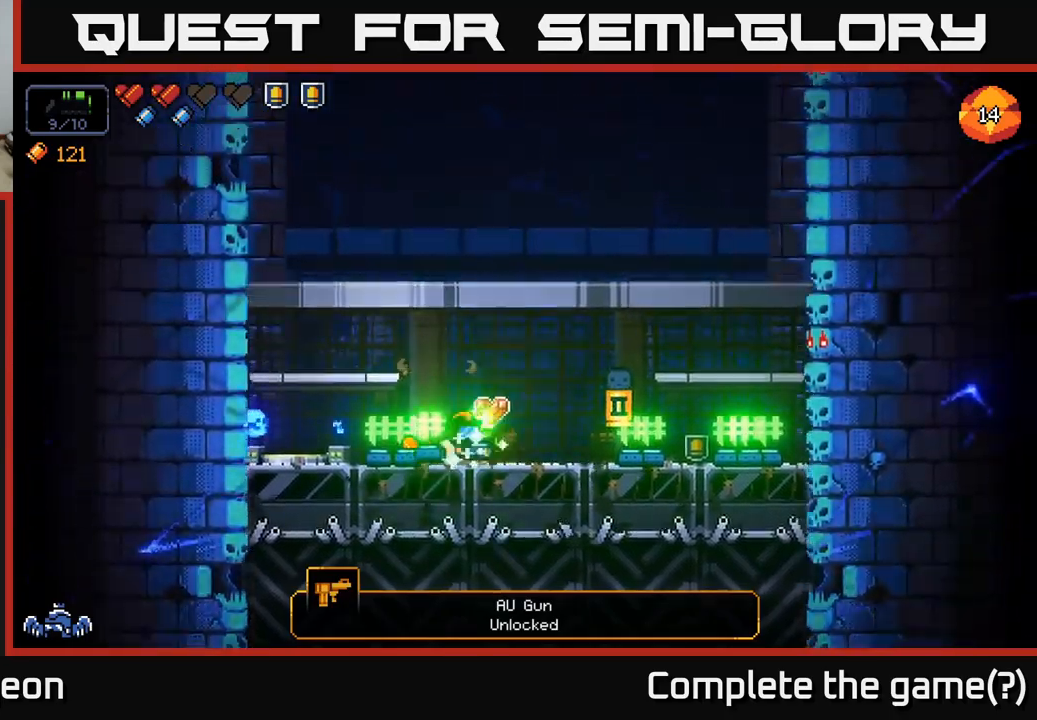
{"buttons": [], "left_stick": "left", "right_stick": "center", "events": [[117, "left_stick", "left"]]}
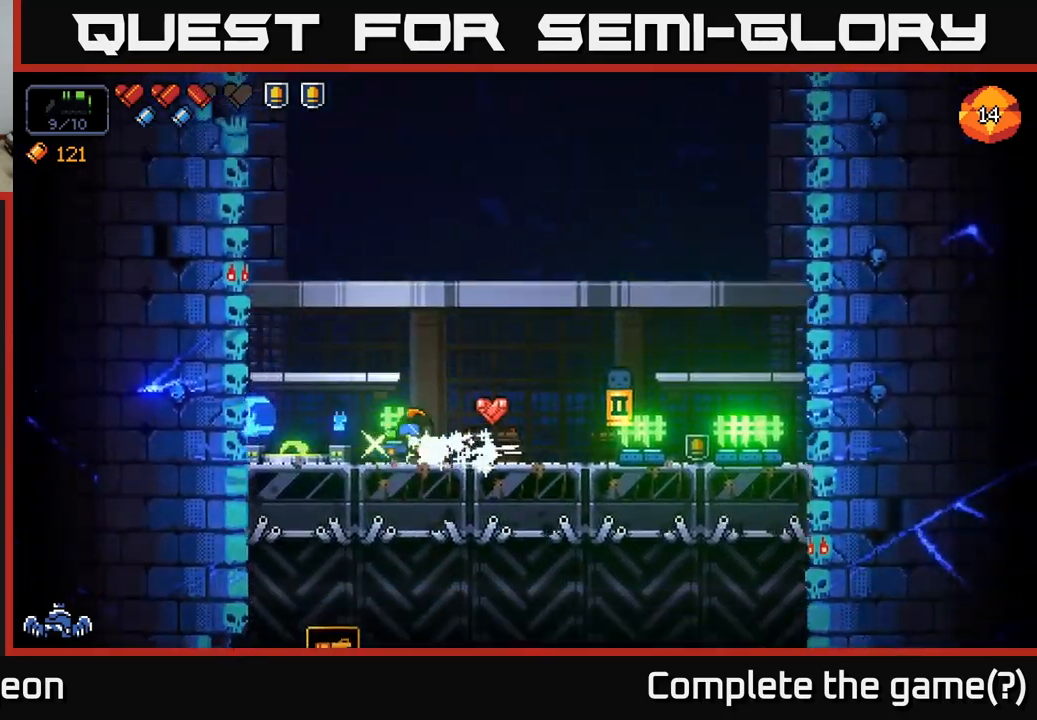
{"buttons": [], "left_stick": "right", "right_stick": "center", "events": [[150, "left_stick", "up-right"], [200, "left_stick", "right"]]}
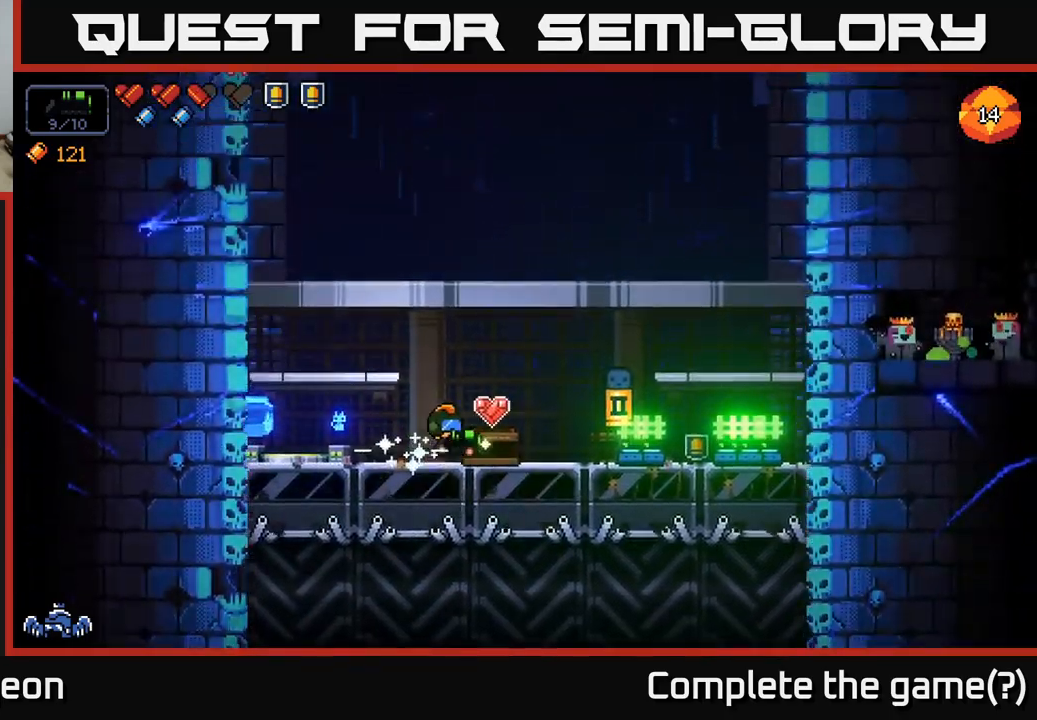
{"buttons": [], "left_stick": "right", "right_stick": "center", "events": []}
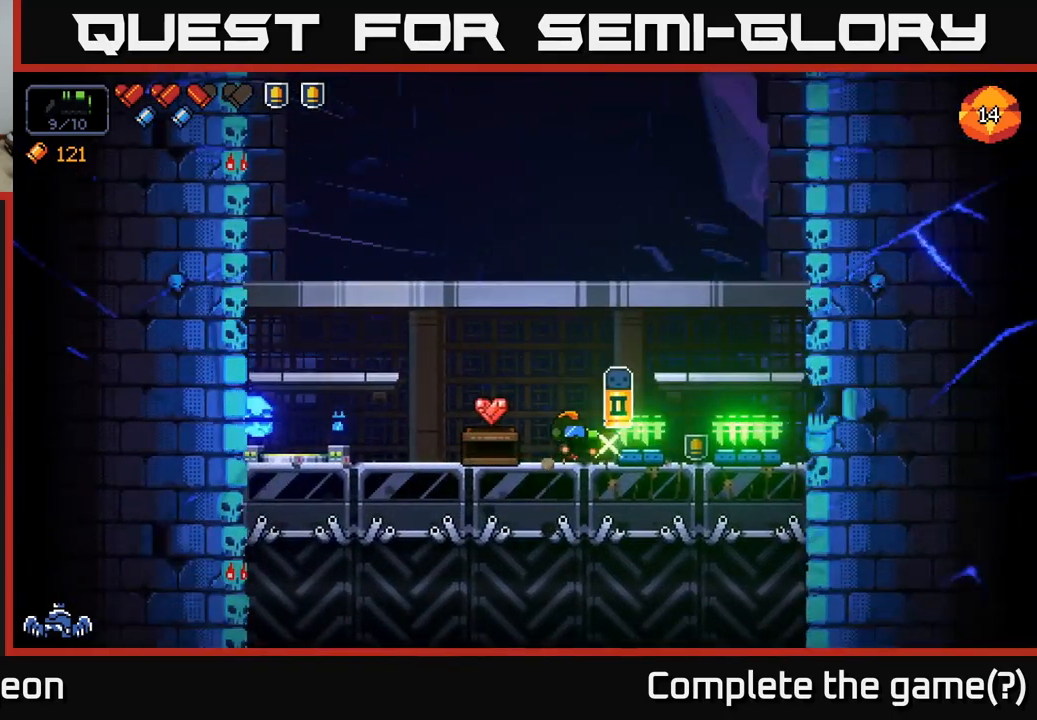
{"buttons": [], "left_stick": "right", "right_stick": "center", "events": []}
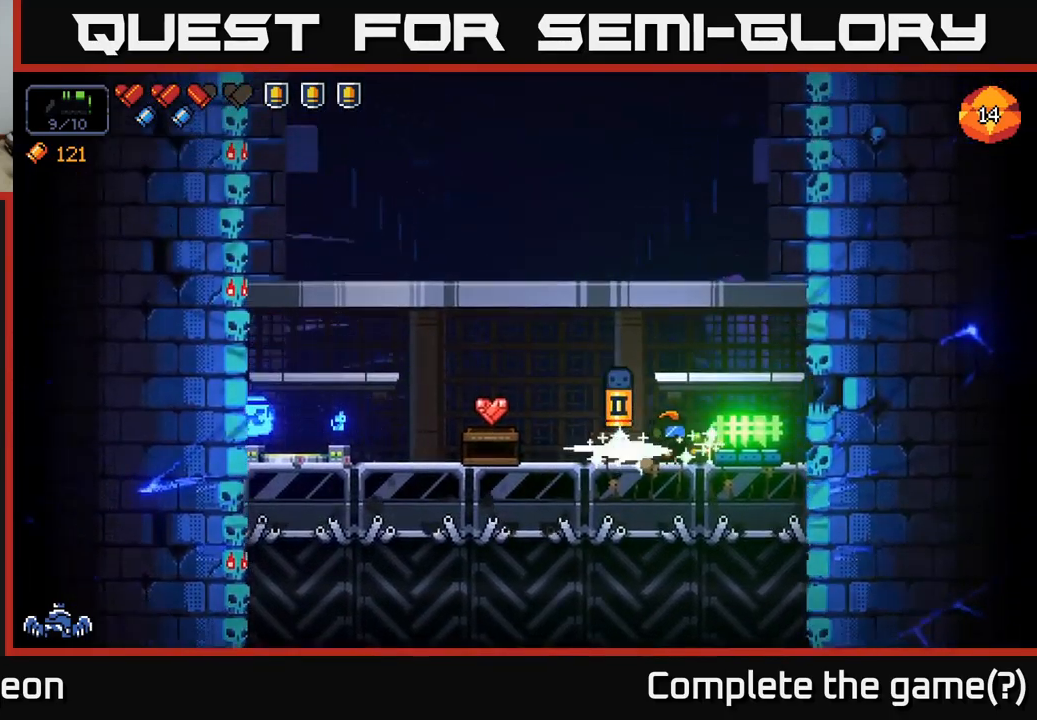
{"buttons": [], "left_stick": "left", "right_stick": "center", "events": [[433, "left_stick", "left"]]}